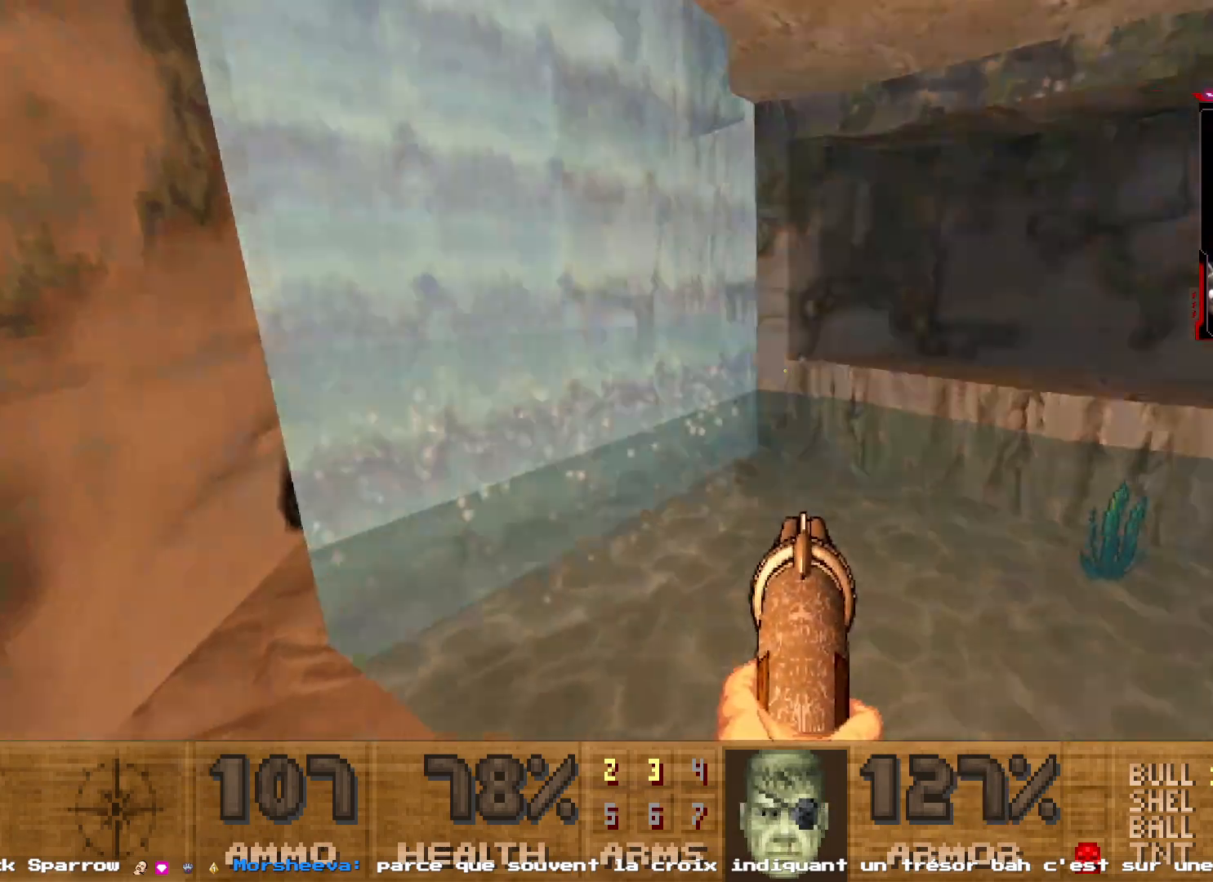
Gameplay with keyboard and mouse; each line is a JSON object with the keys and mouse buttons held at the frame after it. "events" lists presses ("down") and releases ("up") of "1", "2", "3", "4", "5", "a", "d", "e", "q", "r", "s", "shift", "space", "z", "mouse_left", "mouse_wheel", "mouse_right", "mouse_mb4" and "mouse_mb5" between this image and that frame as [ms after this image, input, new state], when the widget could be followed in between. "mouse_left", "mouse_wheel", "mouse_right", "mouse_mb4", "mouse_mb5" = the "left", "wheel", "right", "mb4", "mb5" buttons of the "mouse" list. No other keys are recorded. "wheel" means that the mouse wheel is clicked or scrolled. Not read: mouse_move.
{"keys": ["shift", "z"], "mouse": [], "events": [[250, "shift", "down"]]}
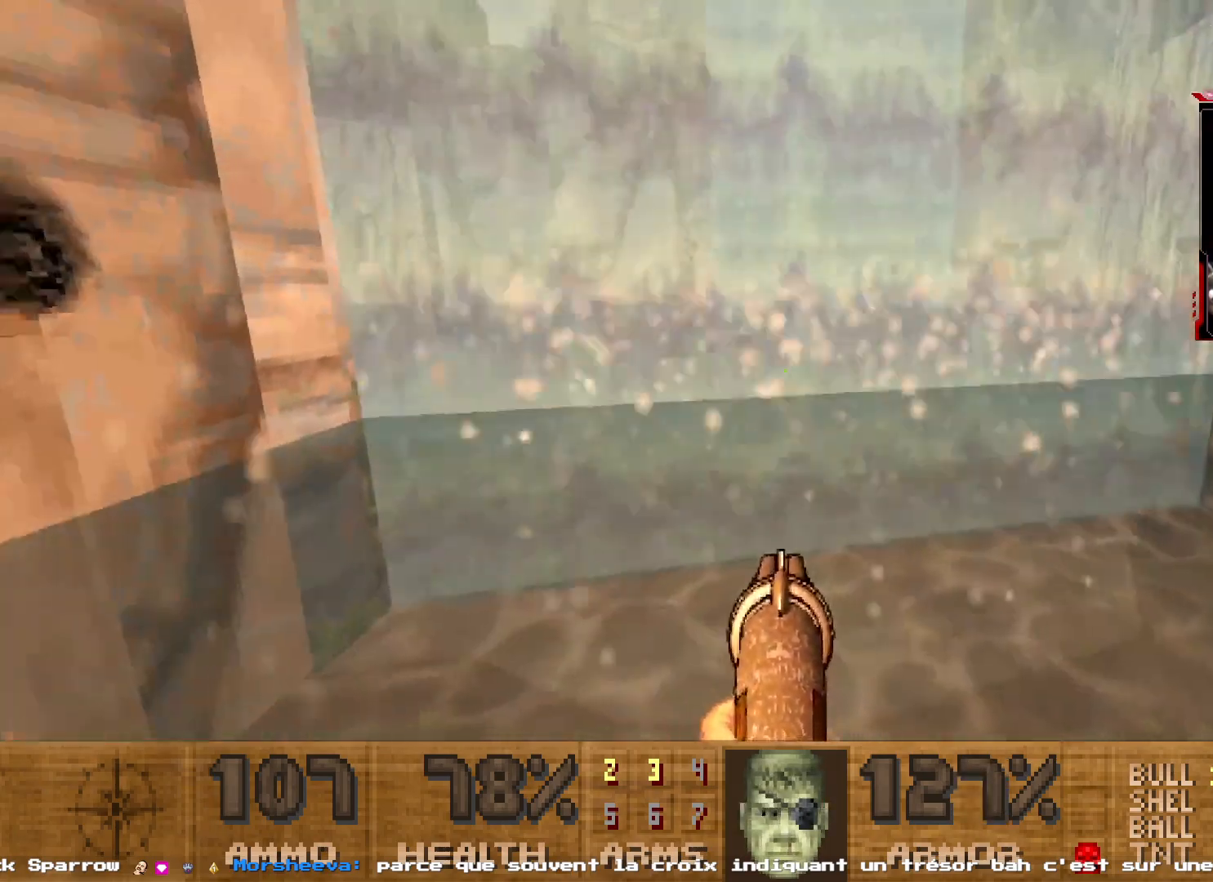
{"keys": ["shift", "z"], "mouse": [], "events": []}
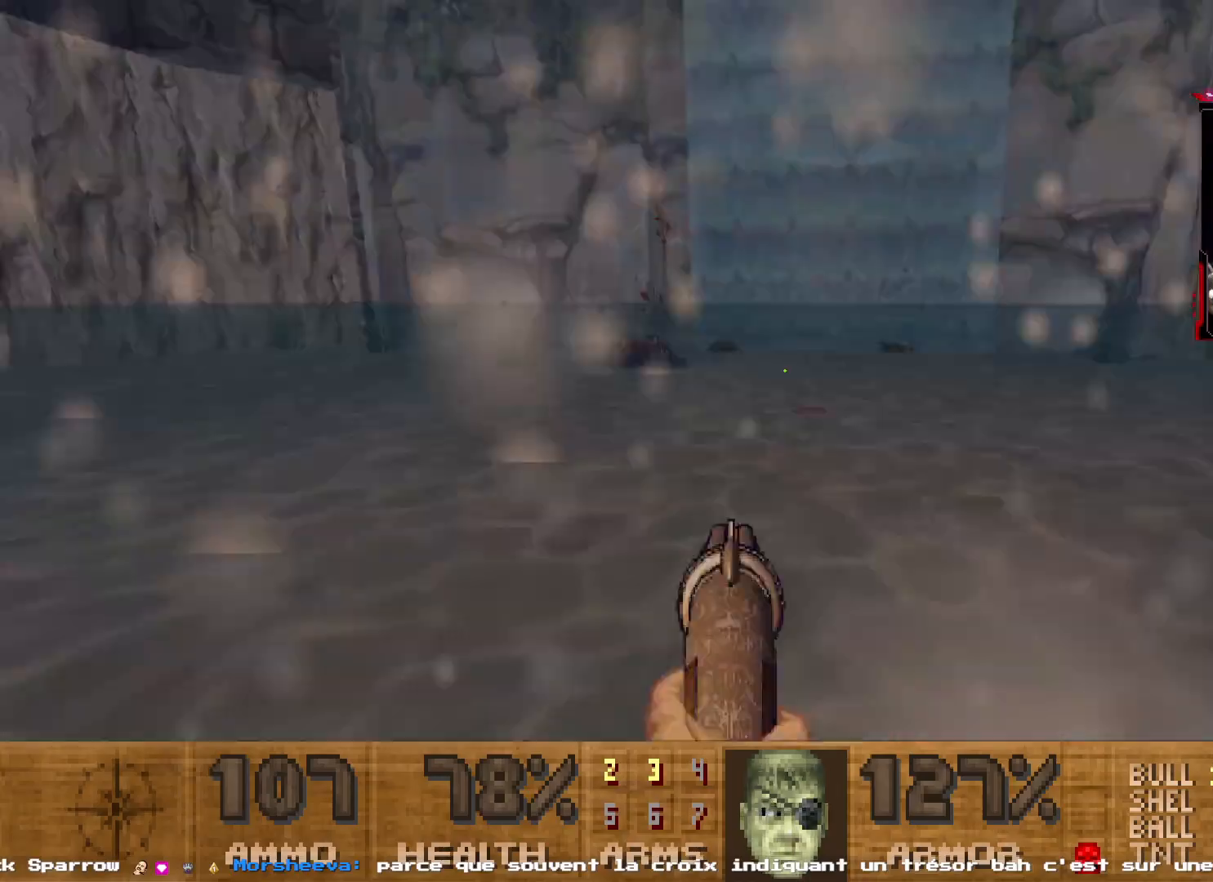
{"keys": ["shift", "z"], "mouse": [], "events": []}
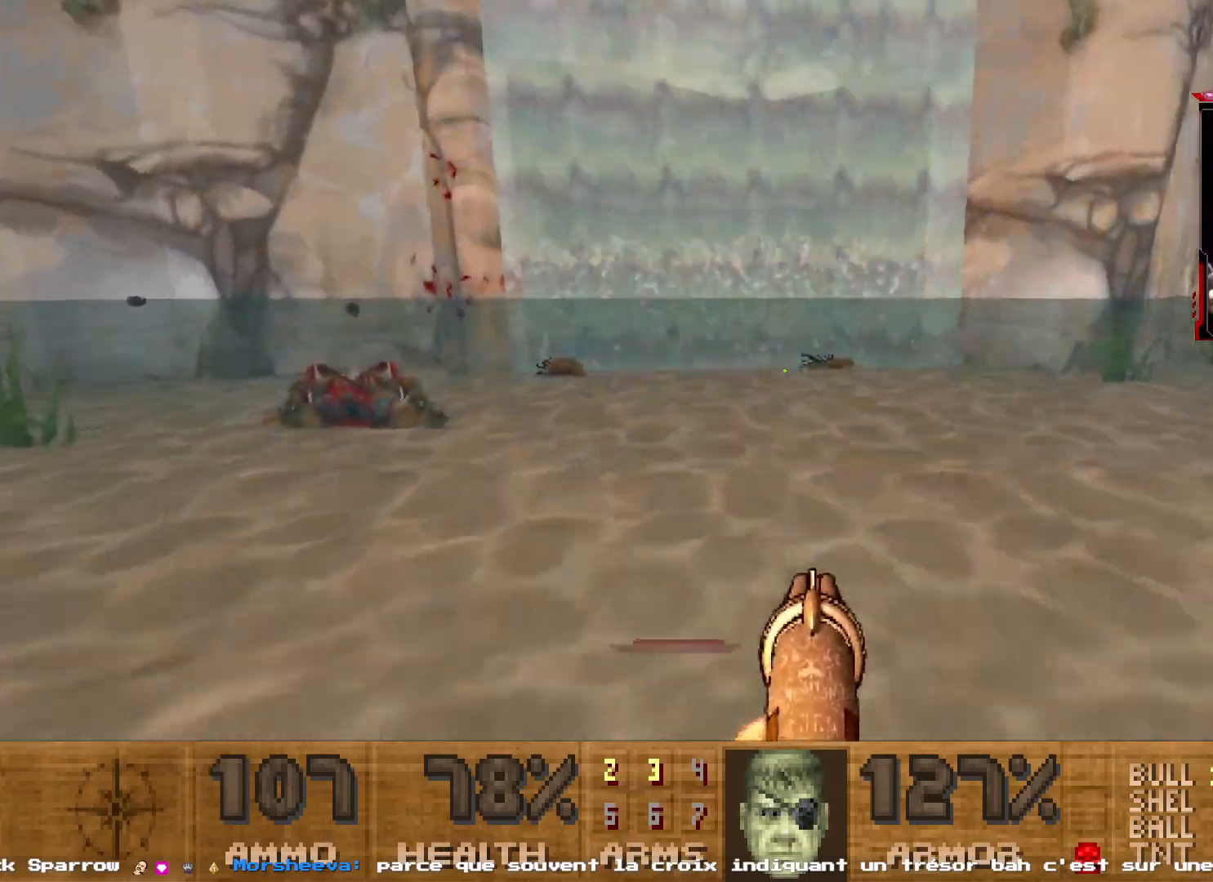
{"keys": ["shift", "z"], "mouse": [], "events": []}
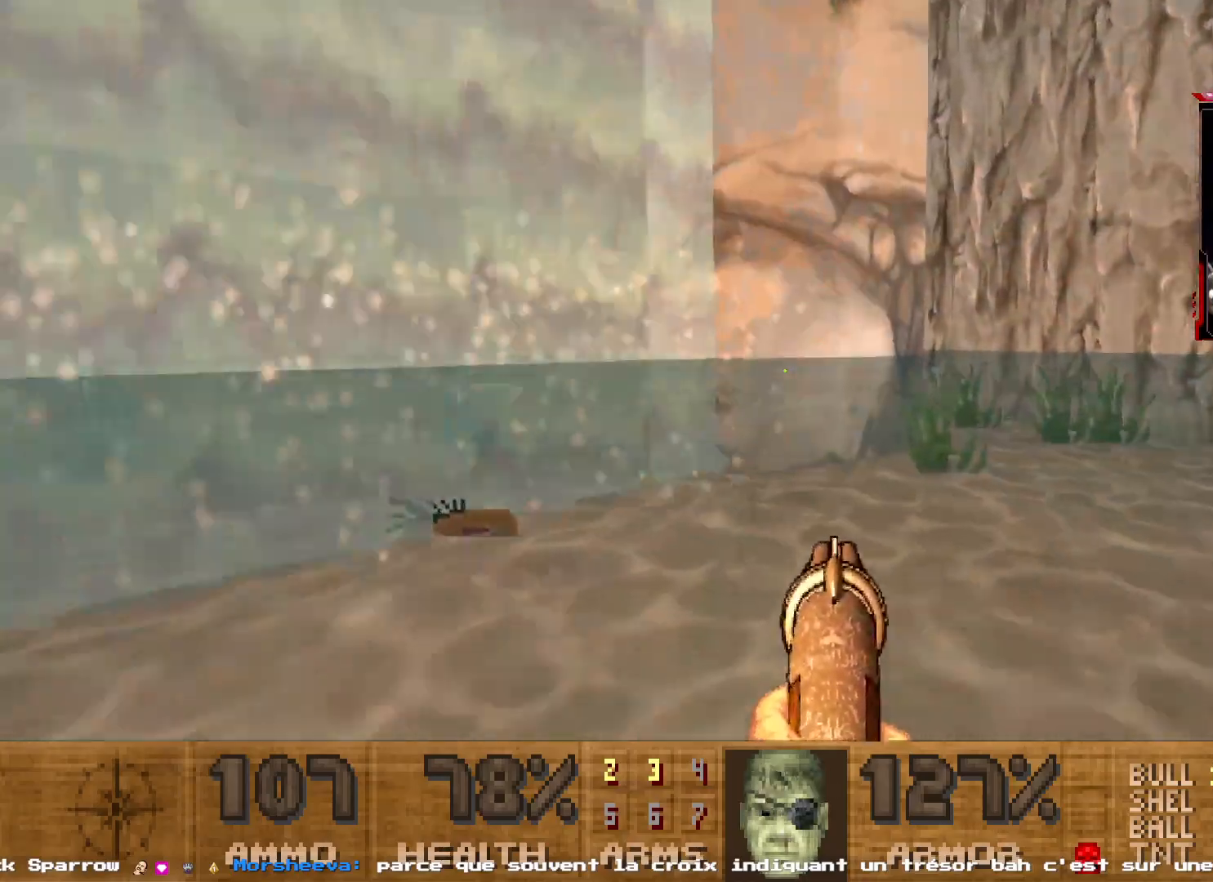
{"keys": ["d", "shift", "z"], "mouse": [], "events": [[267, "d", "down"]]}
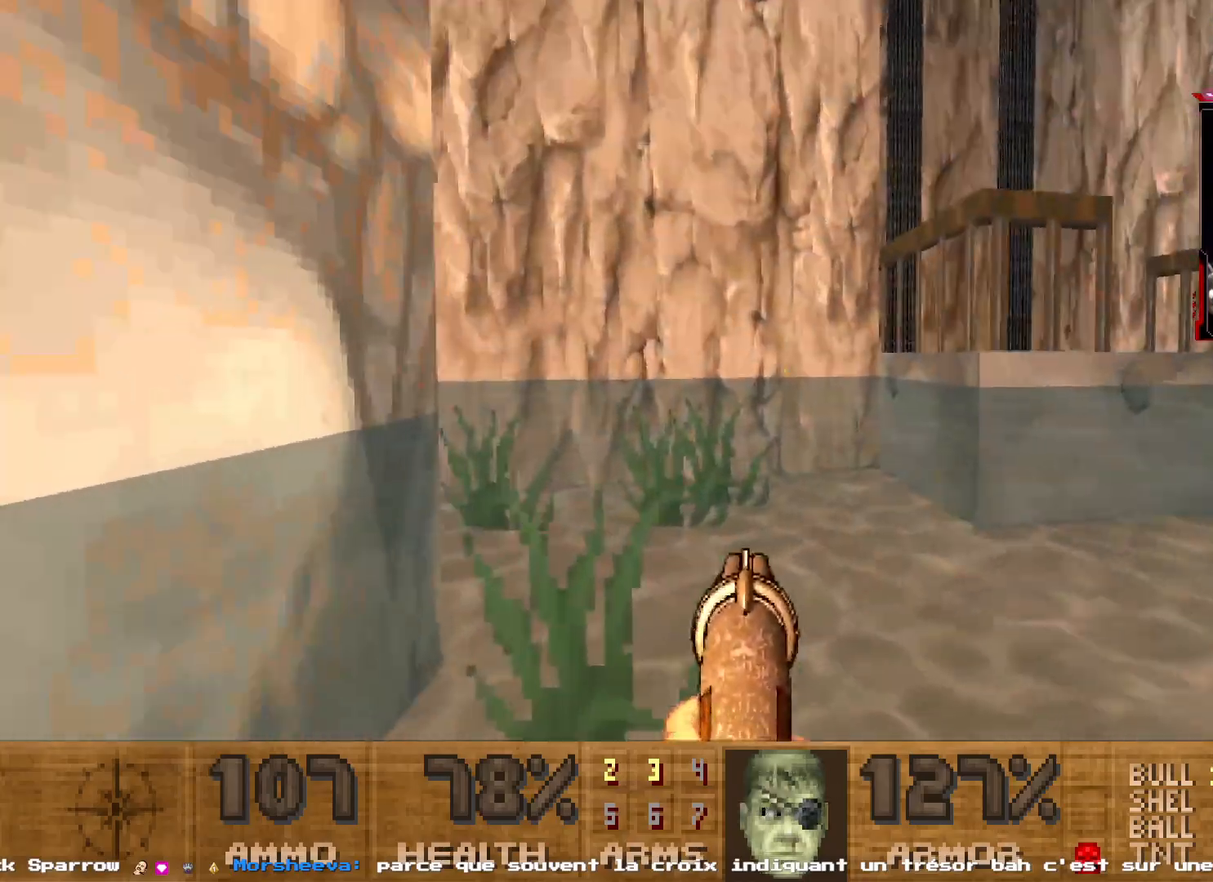
{"keys": ["d"], "mouse": [], "events": [[367, "z", "up"], [417, "shift", "up"]]}
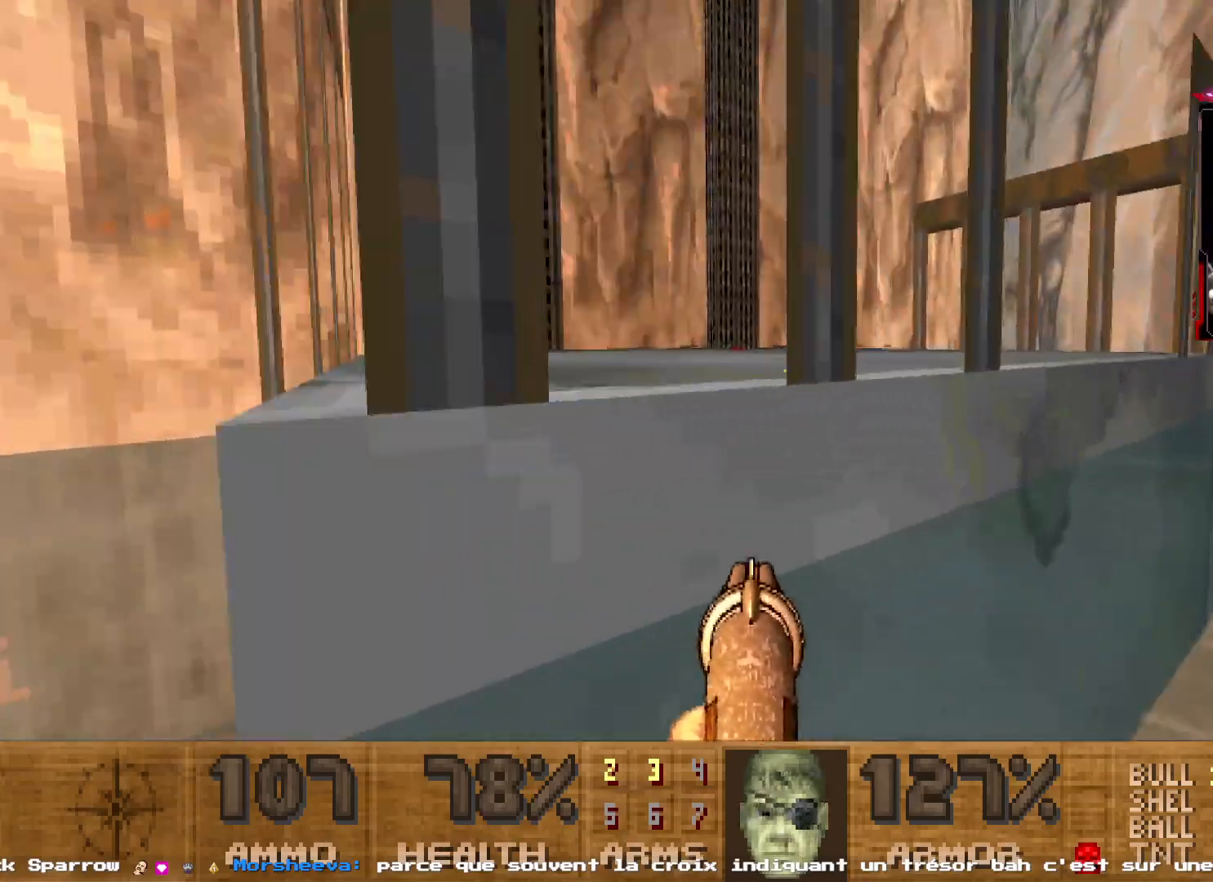
{"keys": ["z"], "mouse": [], "events": [[200, "z", "down"], [234, "d", "up"]]}
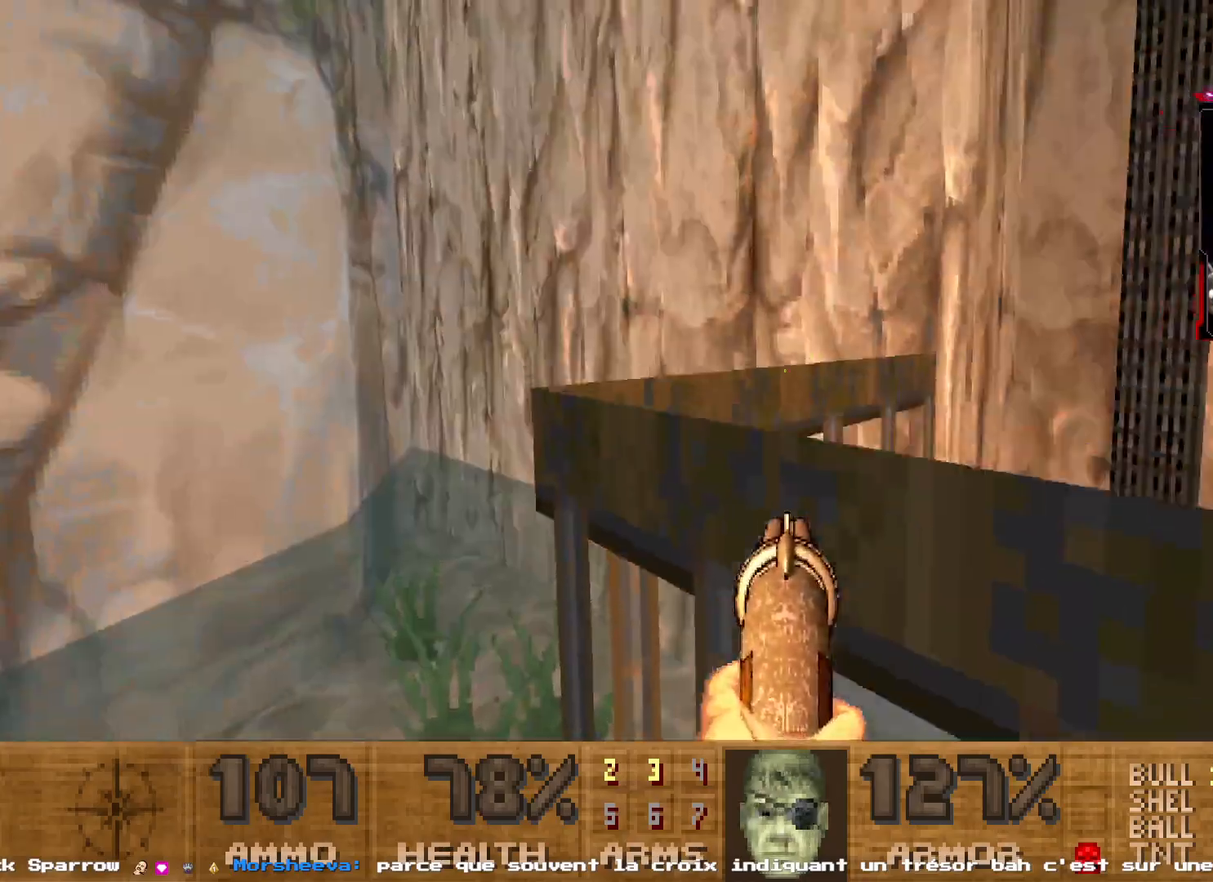
{"keys": ["d", "z"], "mouse": [], "events": [[17, "d", "down"], [117, "z", "up"], [300, "z", "down"], [350, "d", "up"], [500, "d", "down"]]}
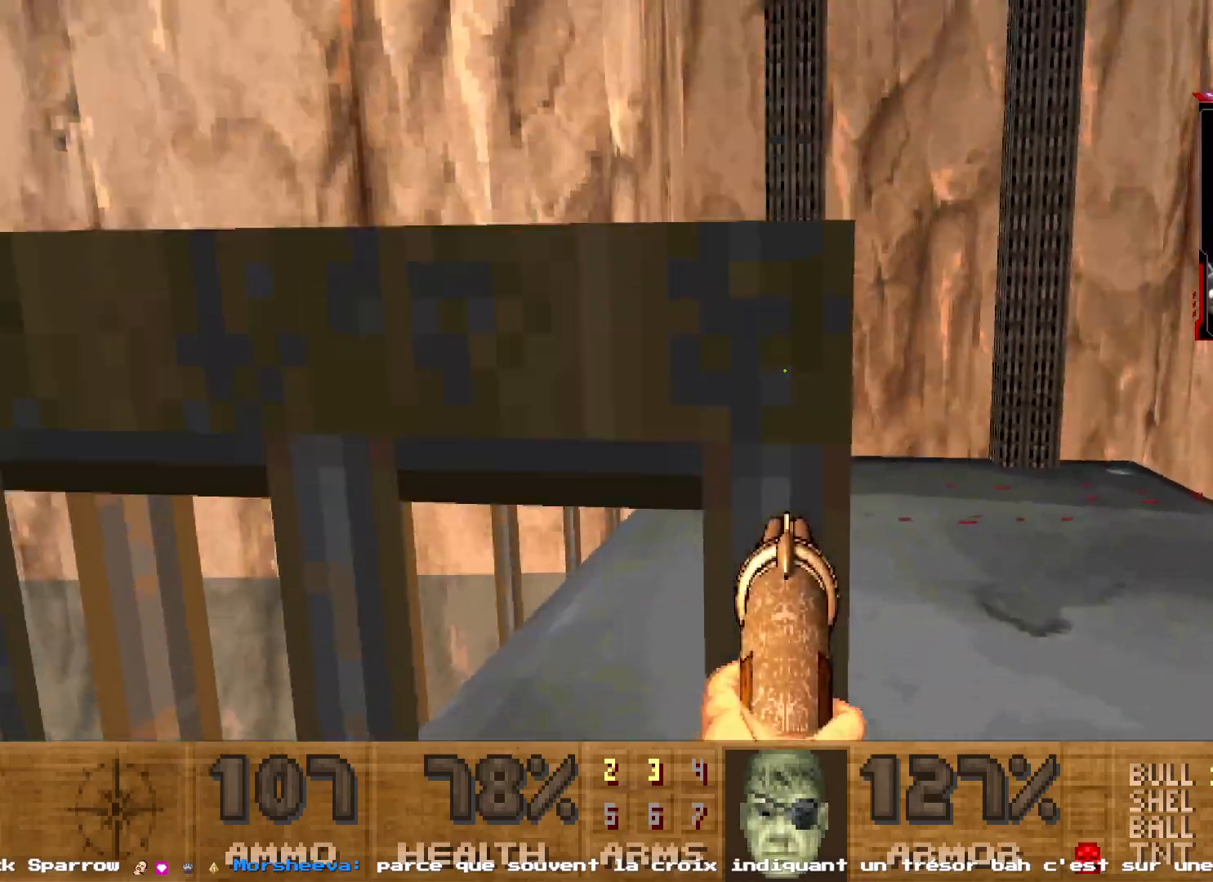
{"keys": ["d", "z"], "mouse": [], "events": [[134, "z", "up"], [267, "z", "down"], [317, "d", "up"], [500, "d", "down"]]}
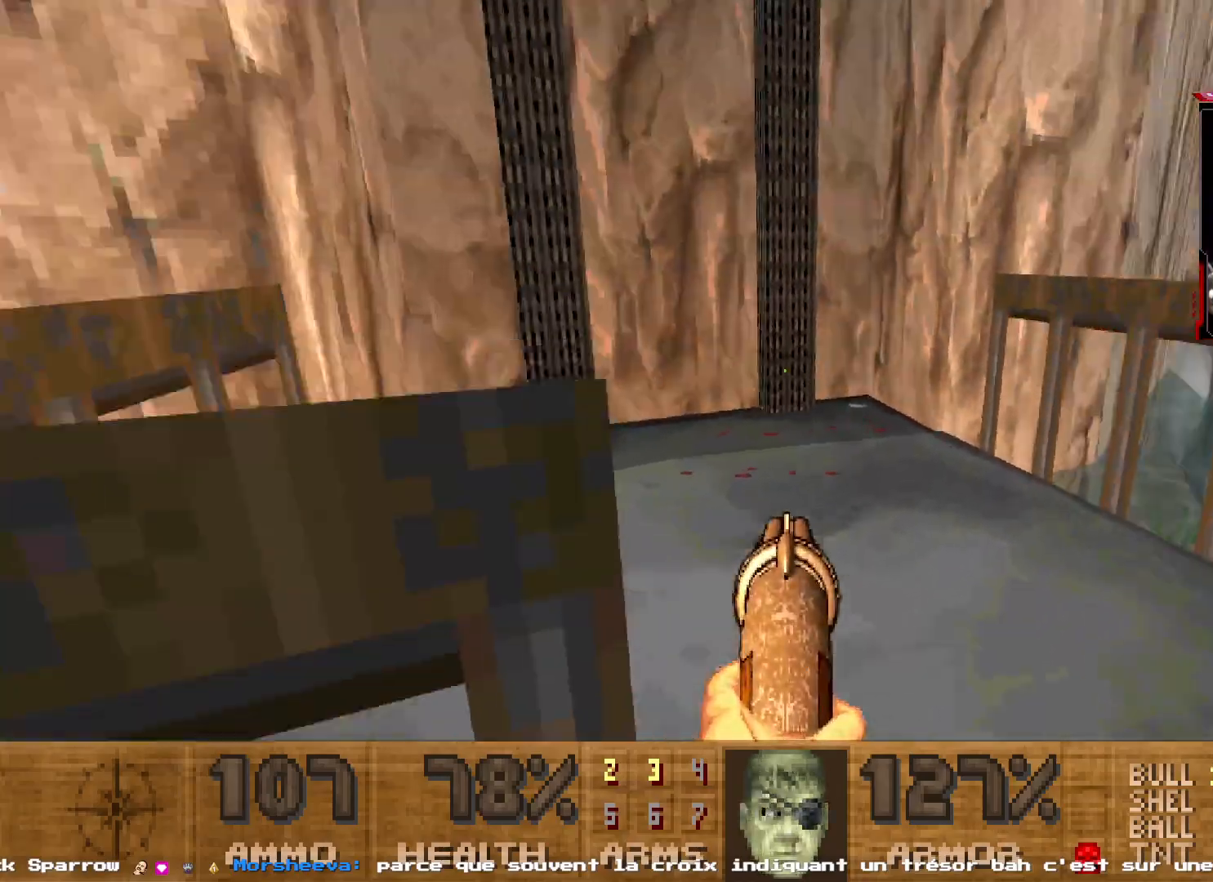
{"keys": ["d", "s"], "mouse": [], "events": [[50, "z", "up"], [334, "s", "down"]]}
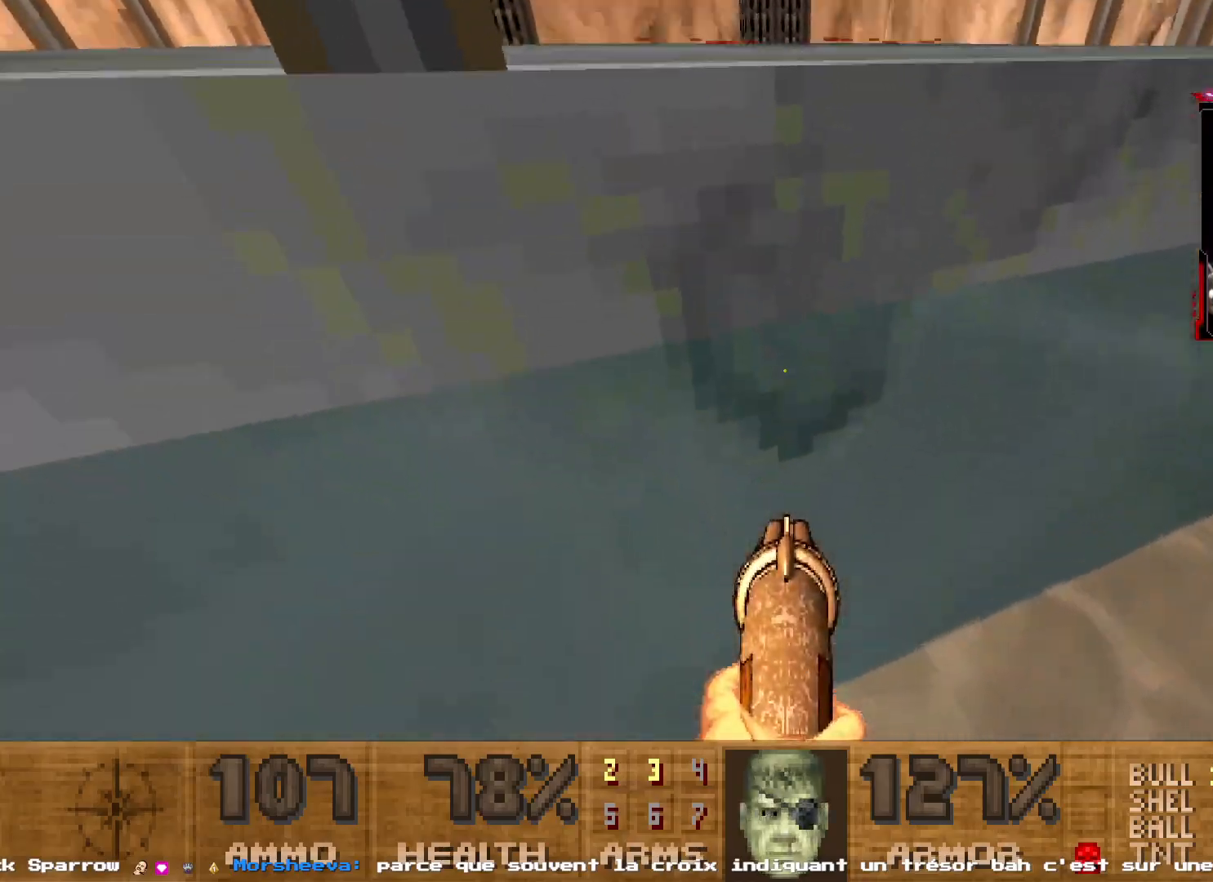
{"keys": ["z"], "mouse": [], "events": [[167, "s", "up"], [400, "z", "down"], [450, "d", "up"]]}
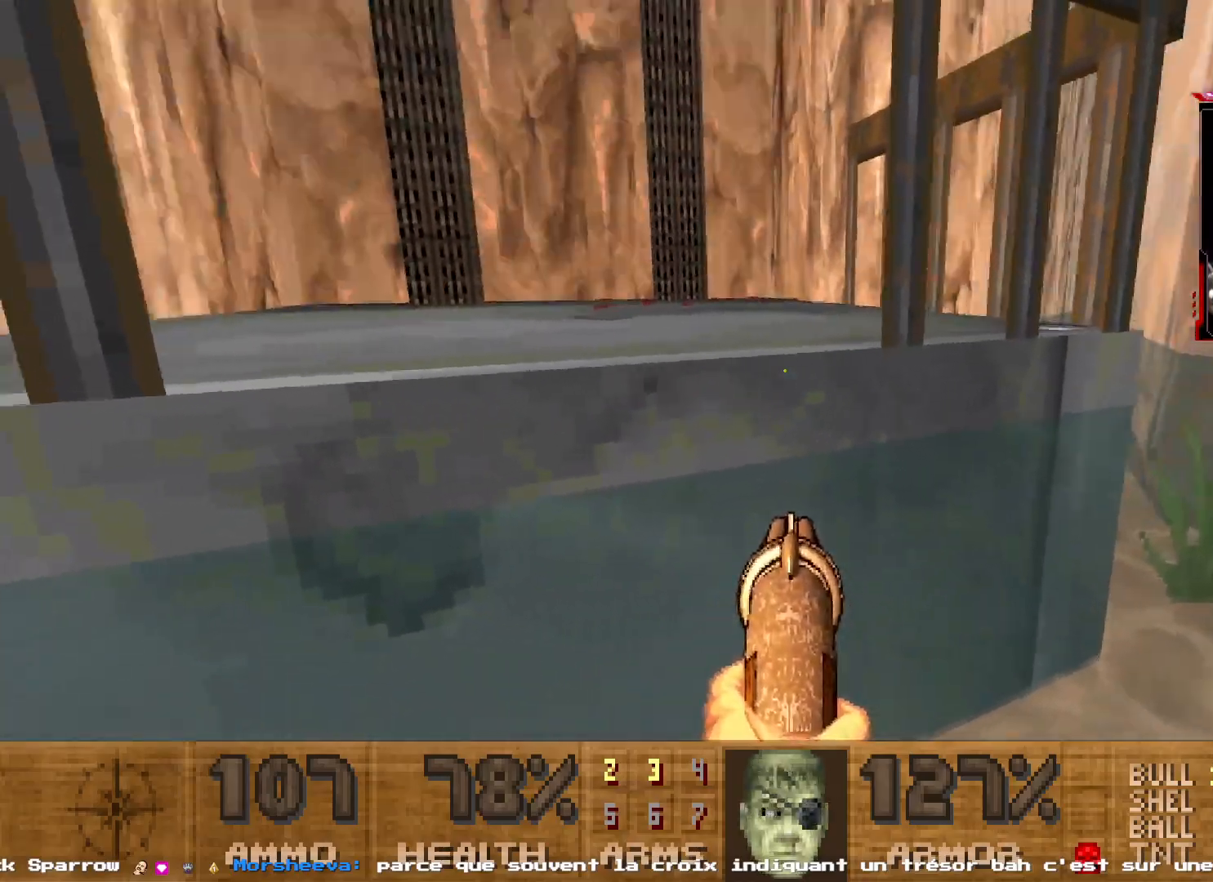
{"keys": ["z"], "mouse": [], "events": []}
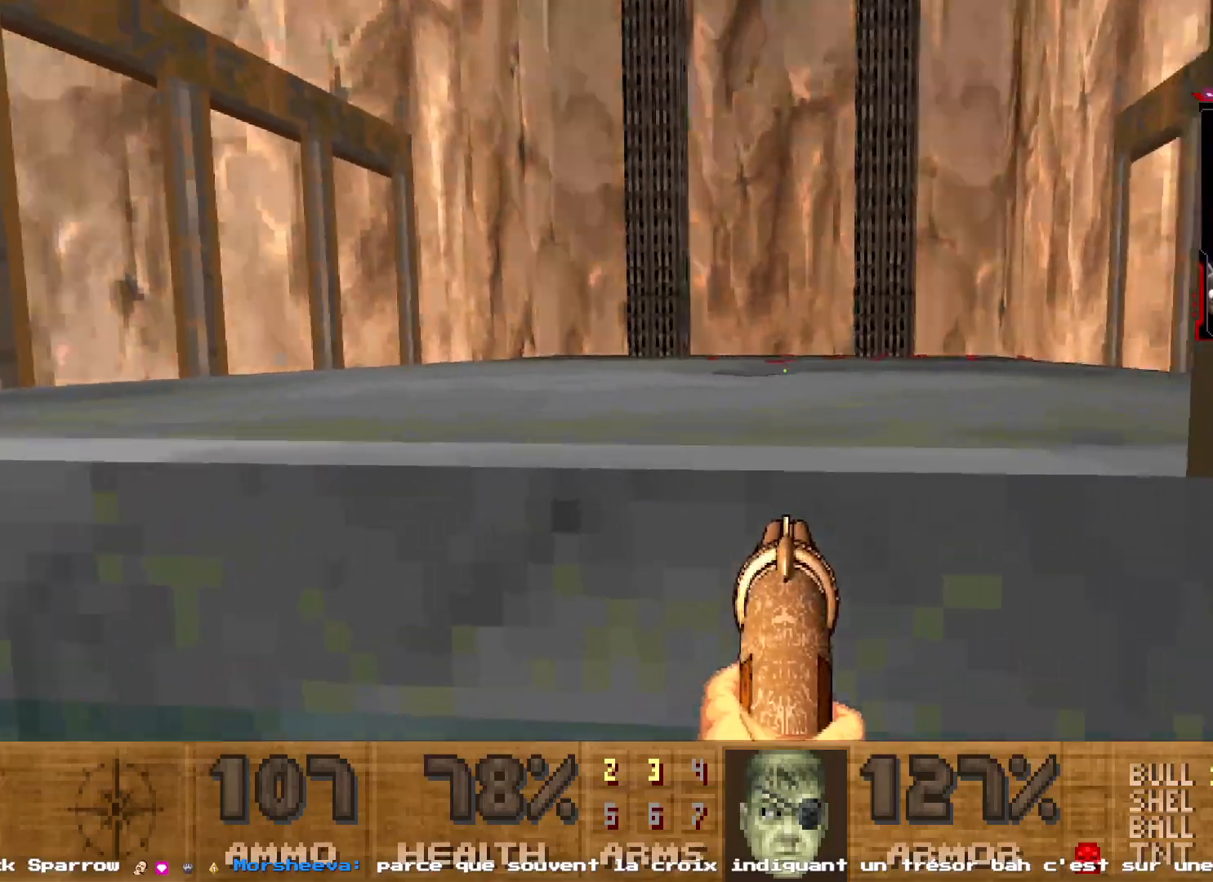
{"keys": ["z"], "mouse": [], "events": []}
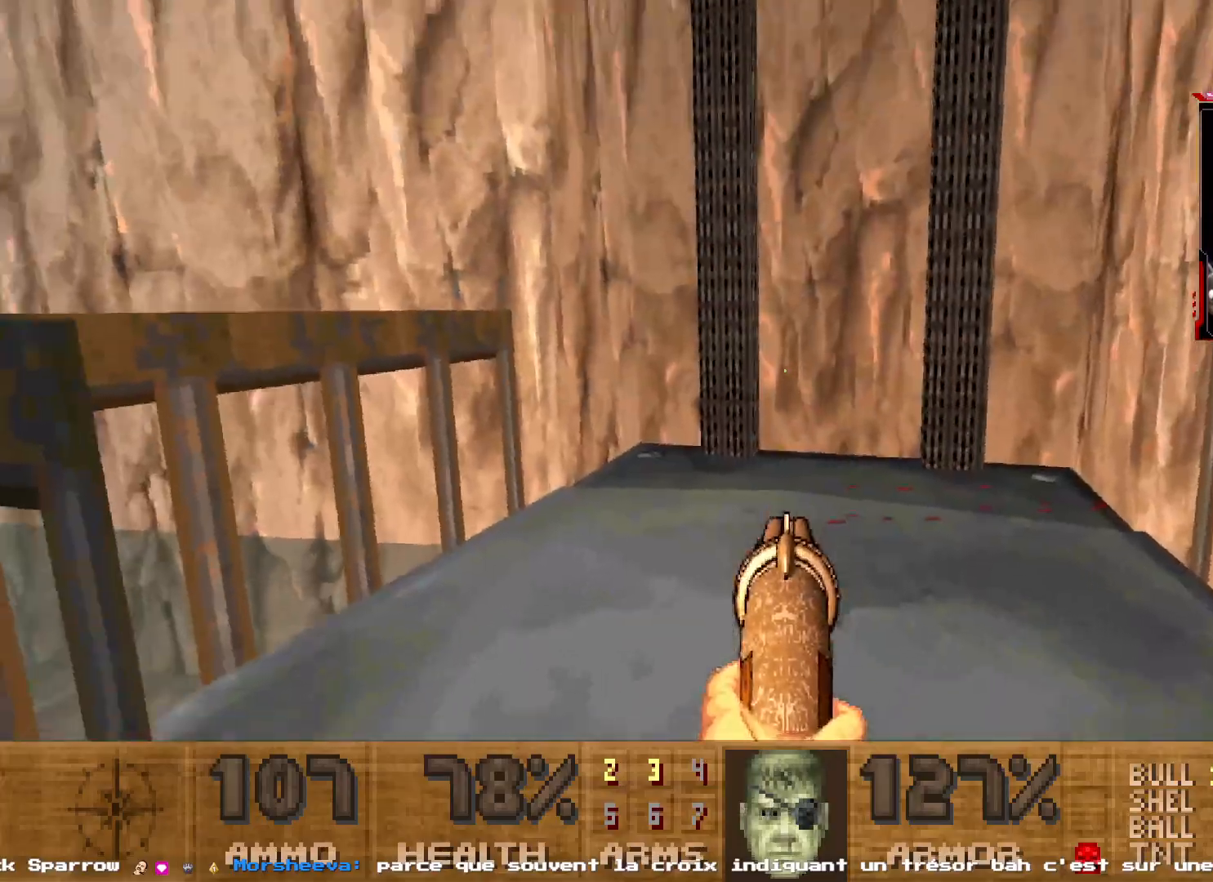
{"keys": ["z"], "mouse": [], "events": []}
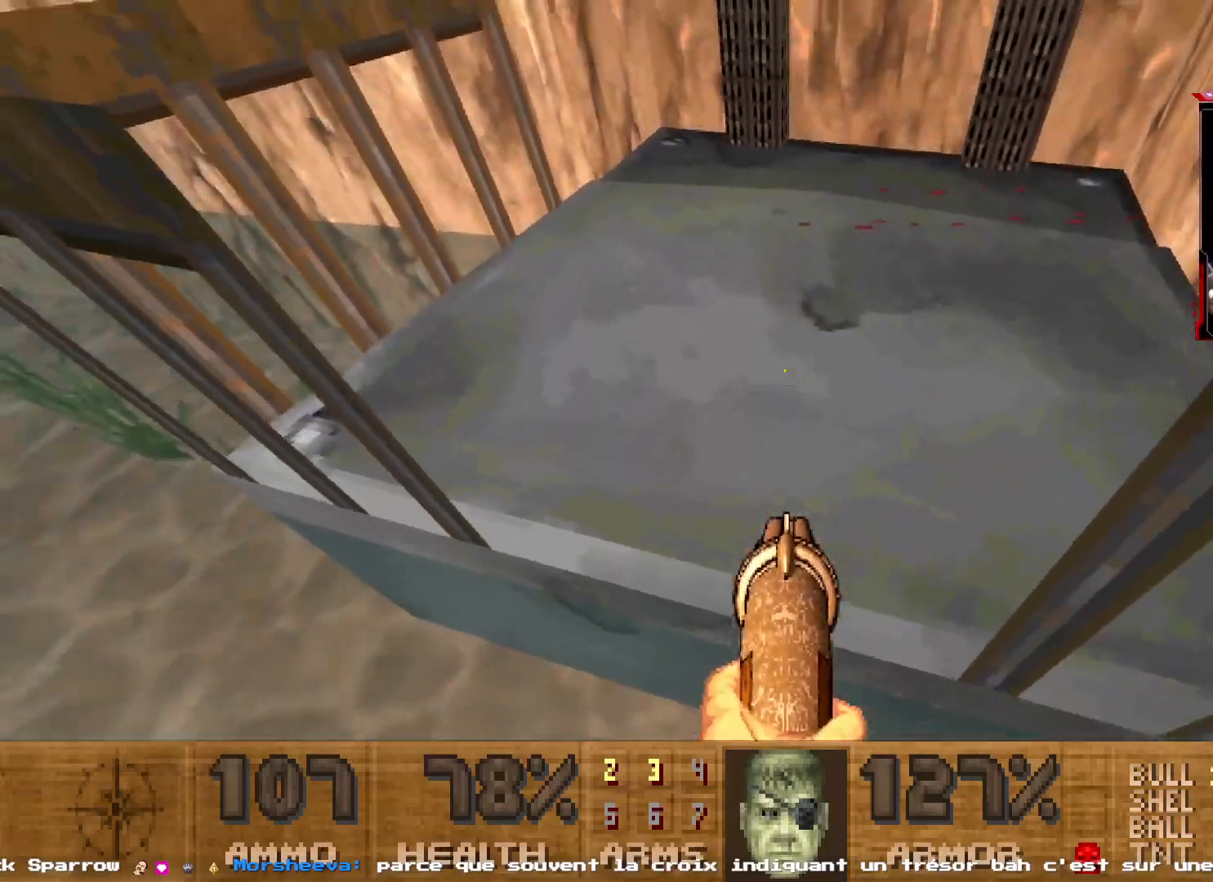
{"keys": ["z"], "mouse": [], "events": [[84, "e", "down"], [417, "e", "up"]]}
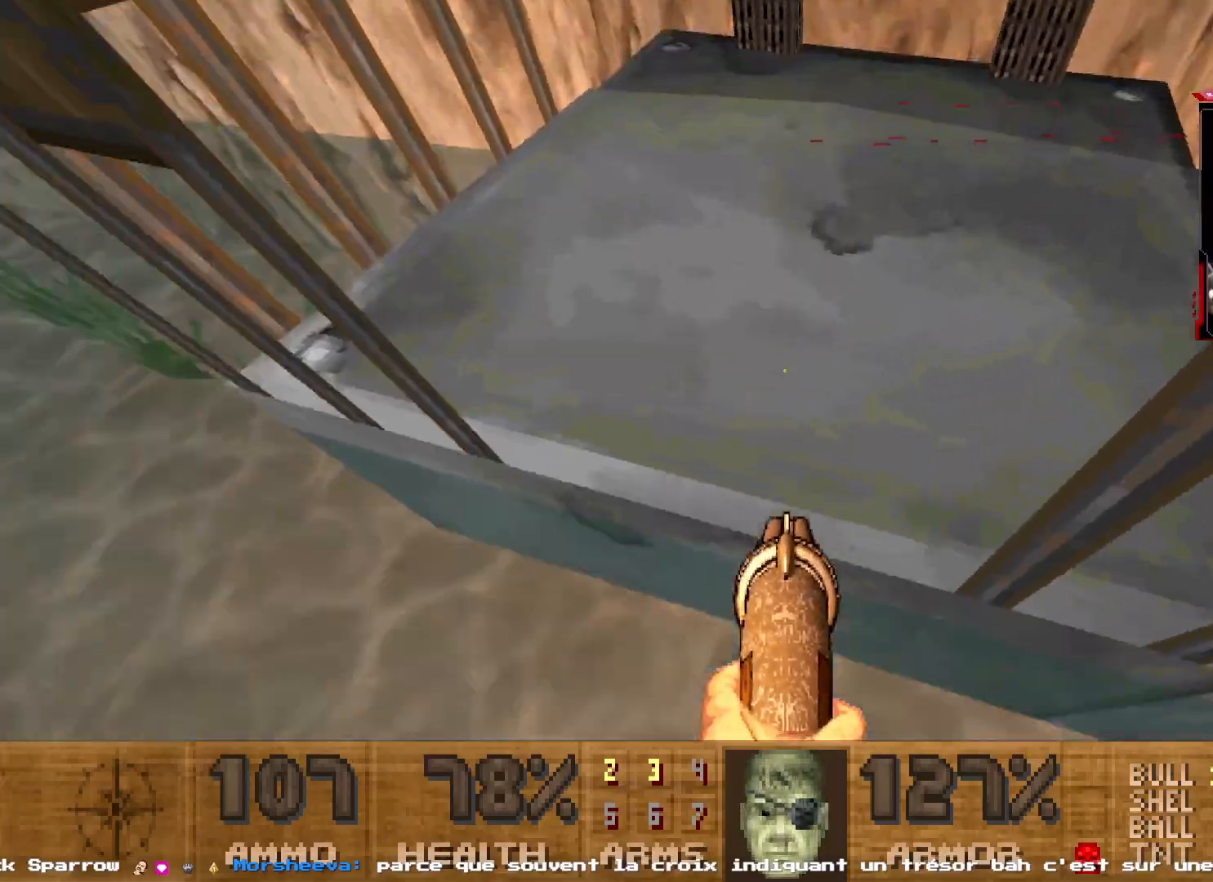
{"keys": ["shift", "z"], "mouse": [], "events": [[50, "shift", "down"]]}
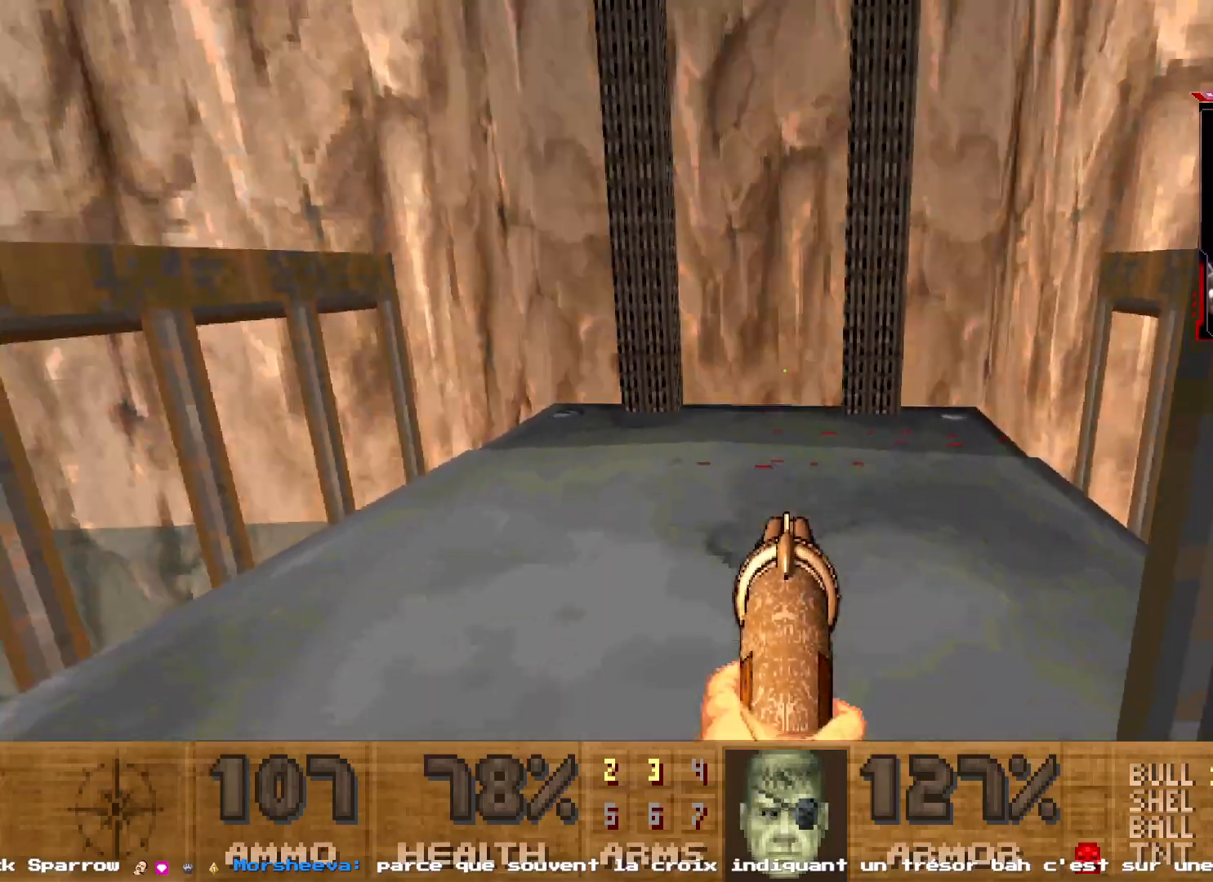
{"keys": ["shift", "z"], "mouse": [], "events": [[217, "e", "down"], [500, "e", "up"]]}
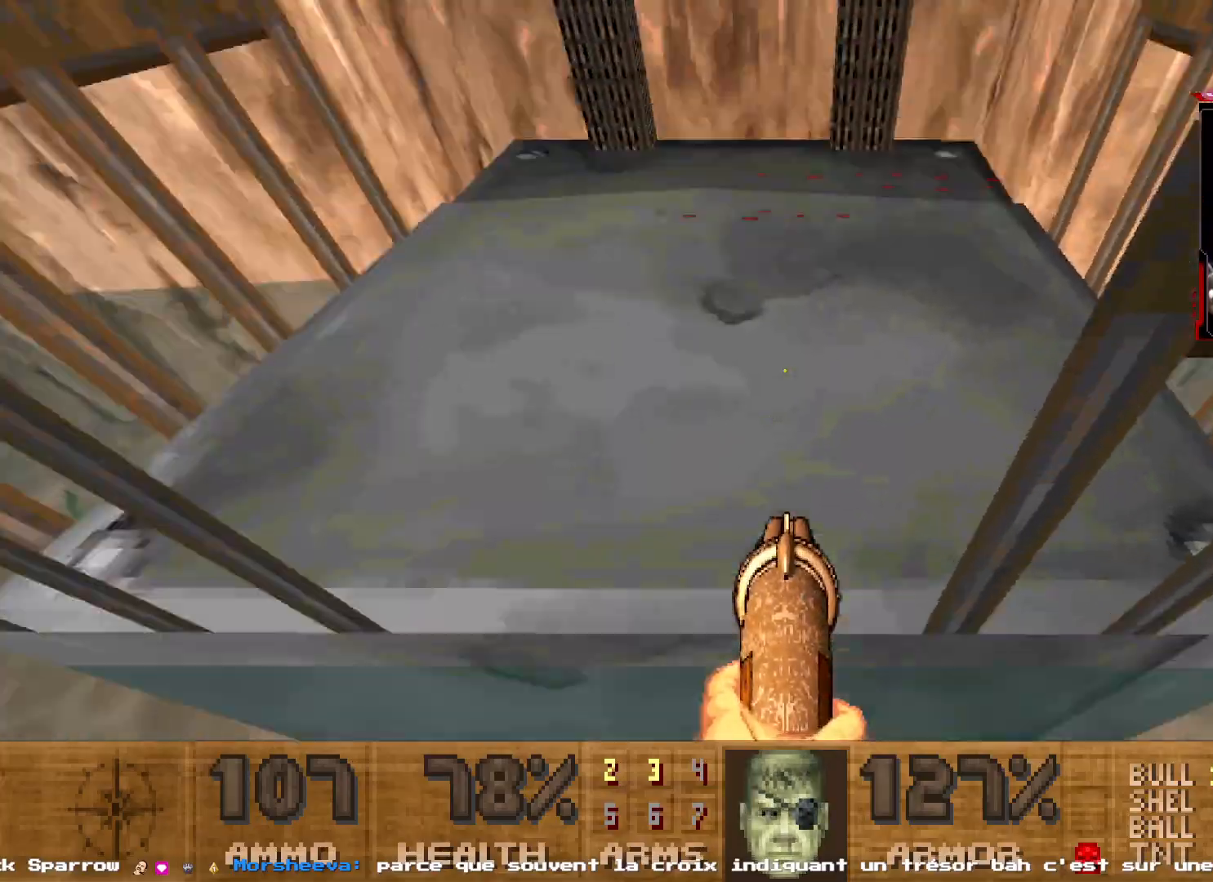
{"keys": ["shift", "z"], "mouse": [], "events": []}
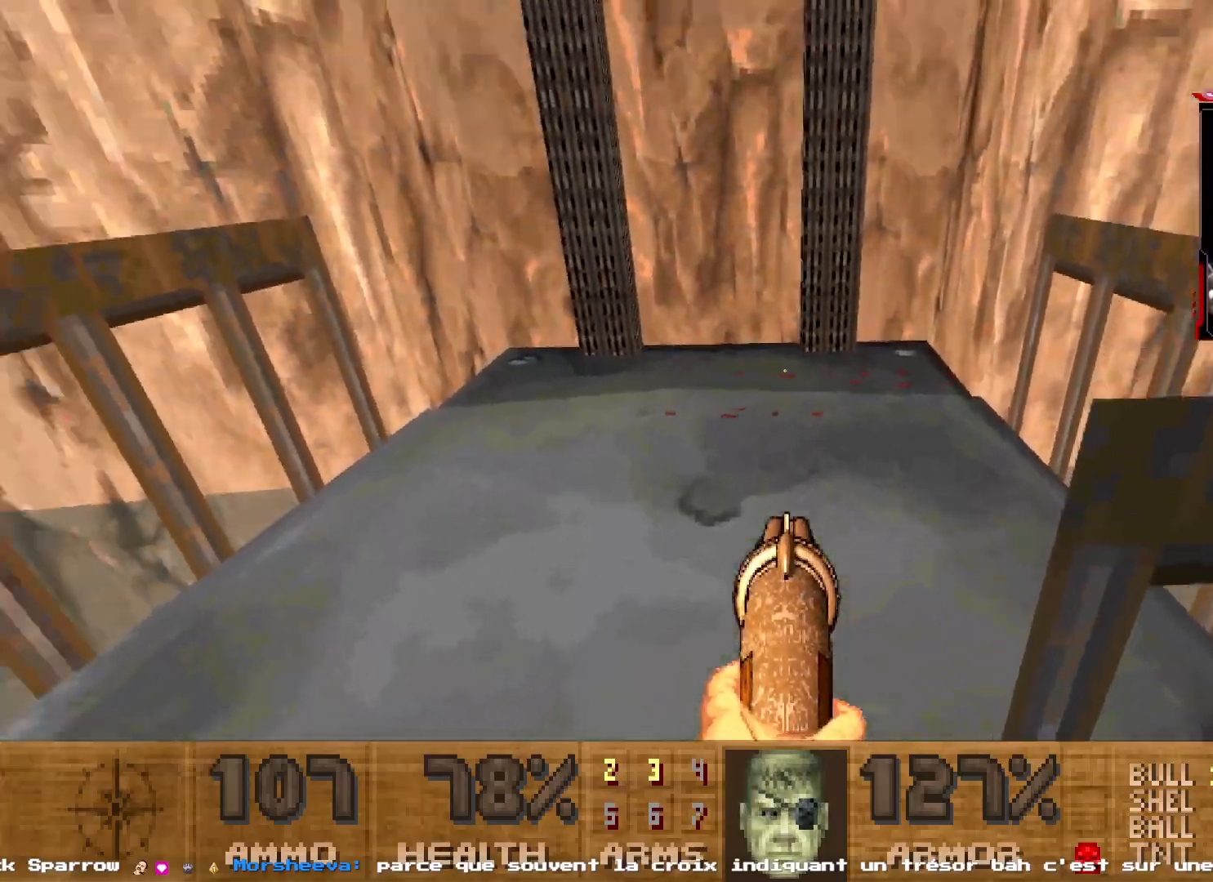
{"keys": ["q", "shift", "z"], "mouse": [], "events": [[200, "q", "down"], [250, "e", "down"], [434, "e", "up"]]}
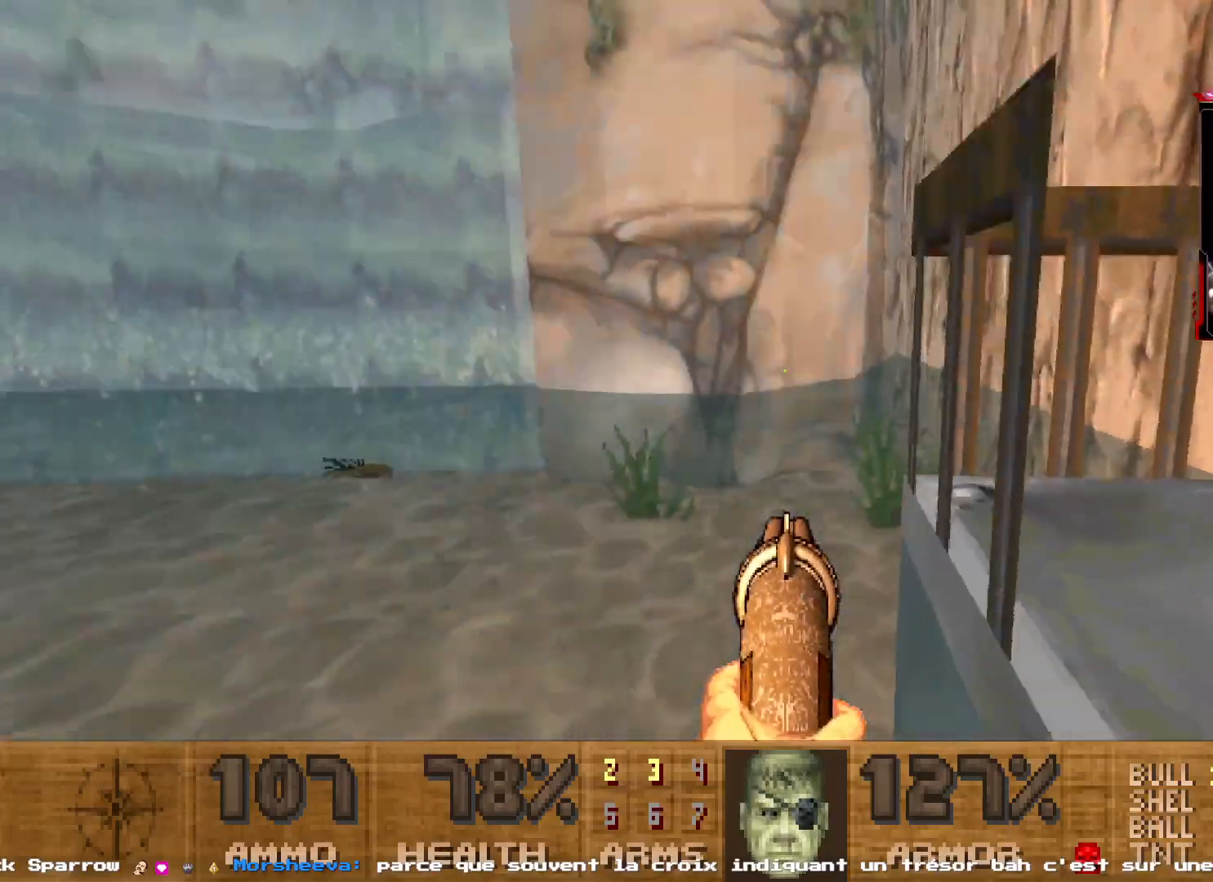
{"keys": ["z"], "mouse": [], "events": [[167, "q", "up"], [484, "shift", "up"]]}
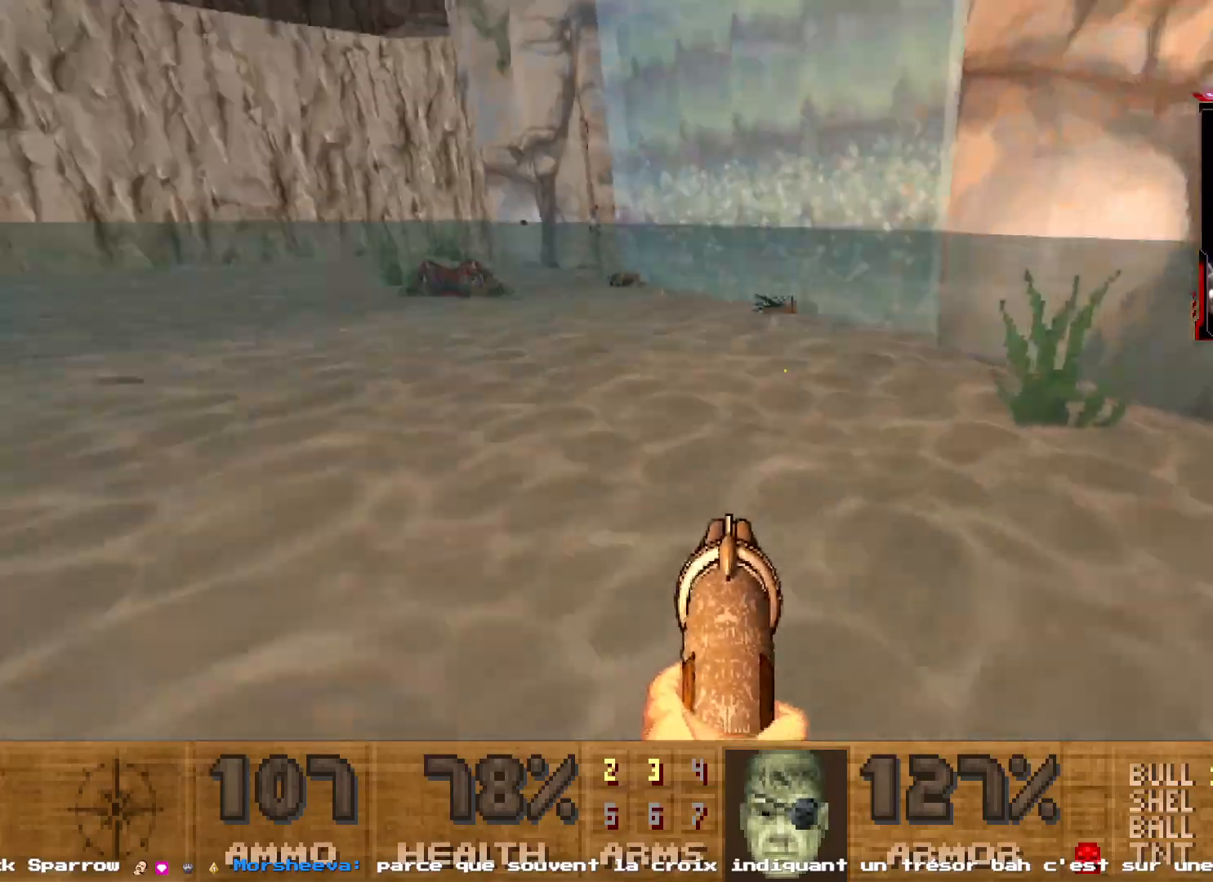
{"keys": ["shift", "z"], "mouse": [], "events": [[184, "shift", "down"]]}
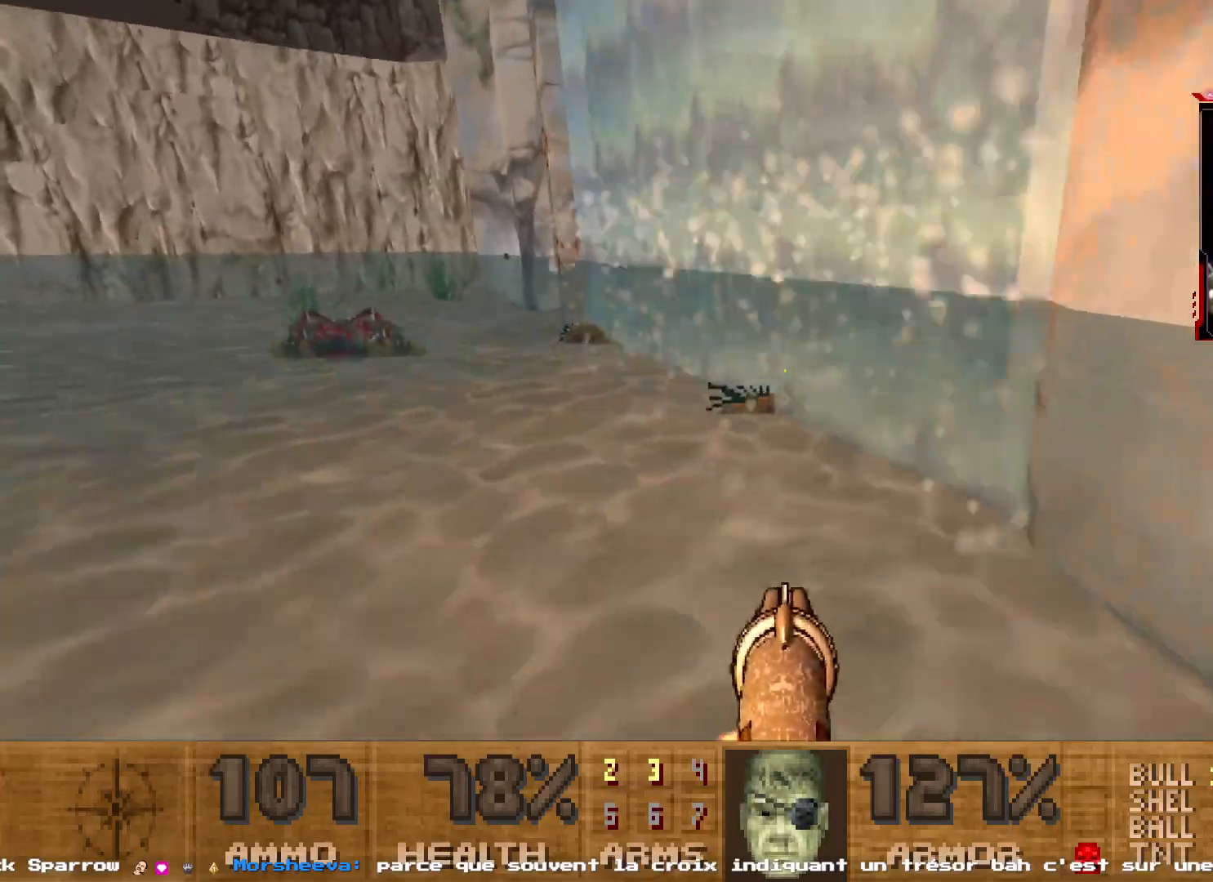
{"keys": ["shift", "z"], "mouse": [], "events": []}
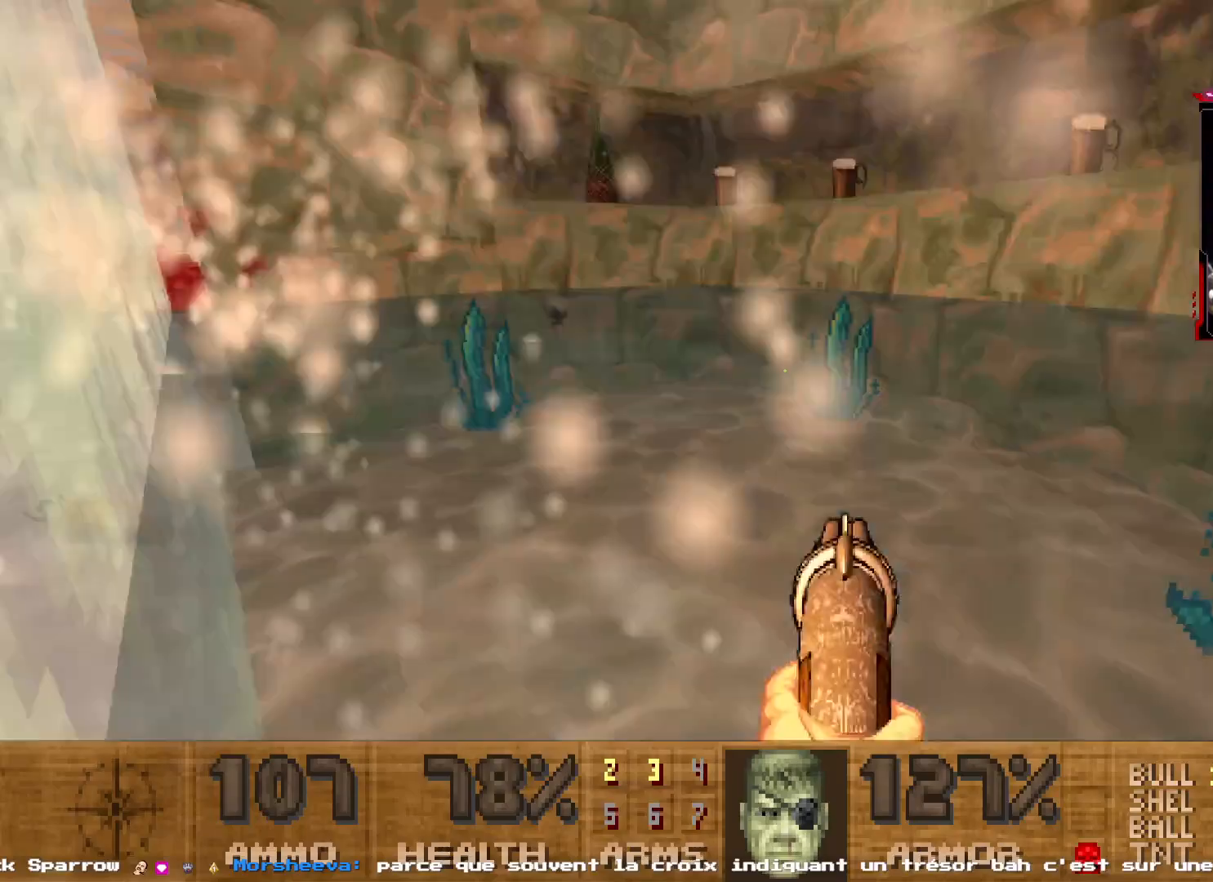
{"keys": ["s"], "mouse": [], "events": [[300, "shift", "up"], [300, "z", "up"], [450, "s", "down"]]}
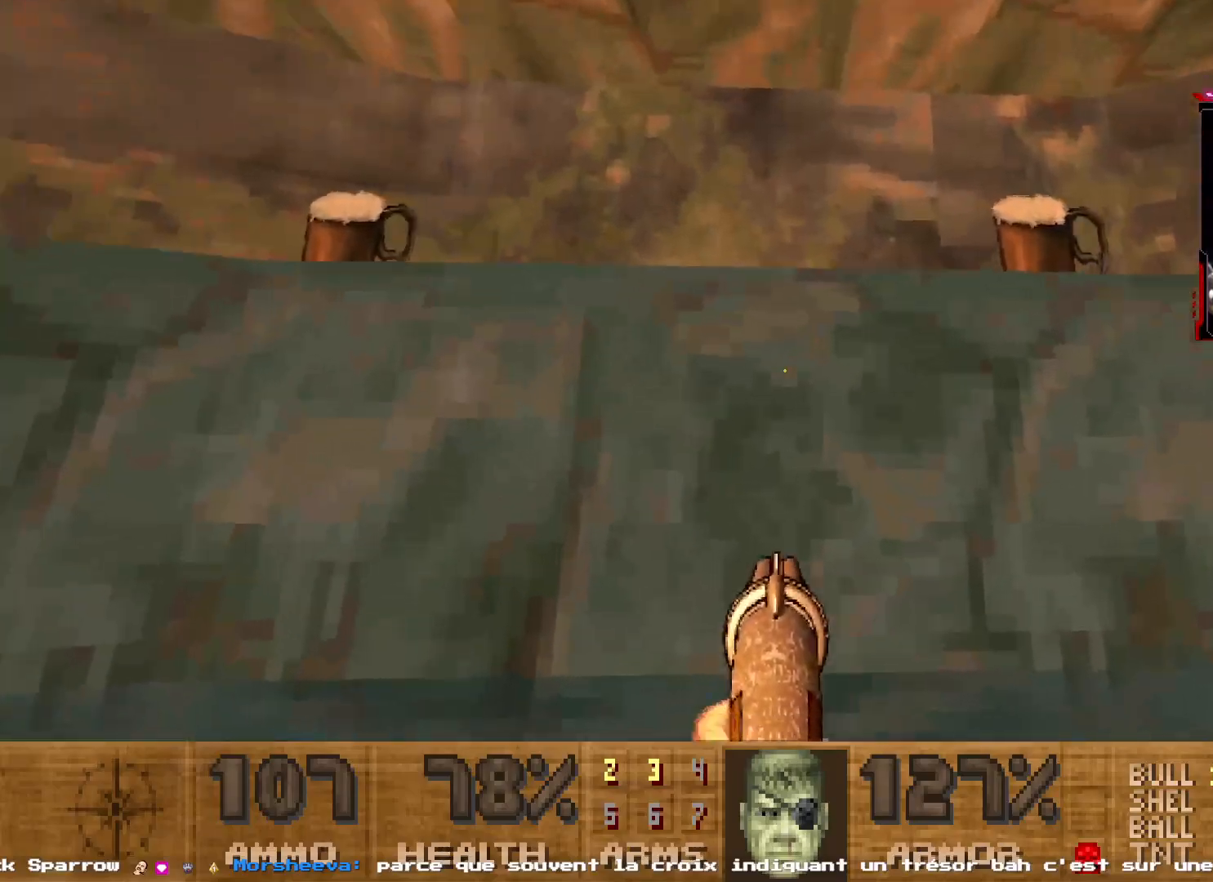
{"keys": ["z"], "mouse": [], "events": [[234, "s", "up"], [317, "d", "down"], [417, "d", "up"], [467, "z", "down"]]}
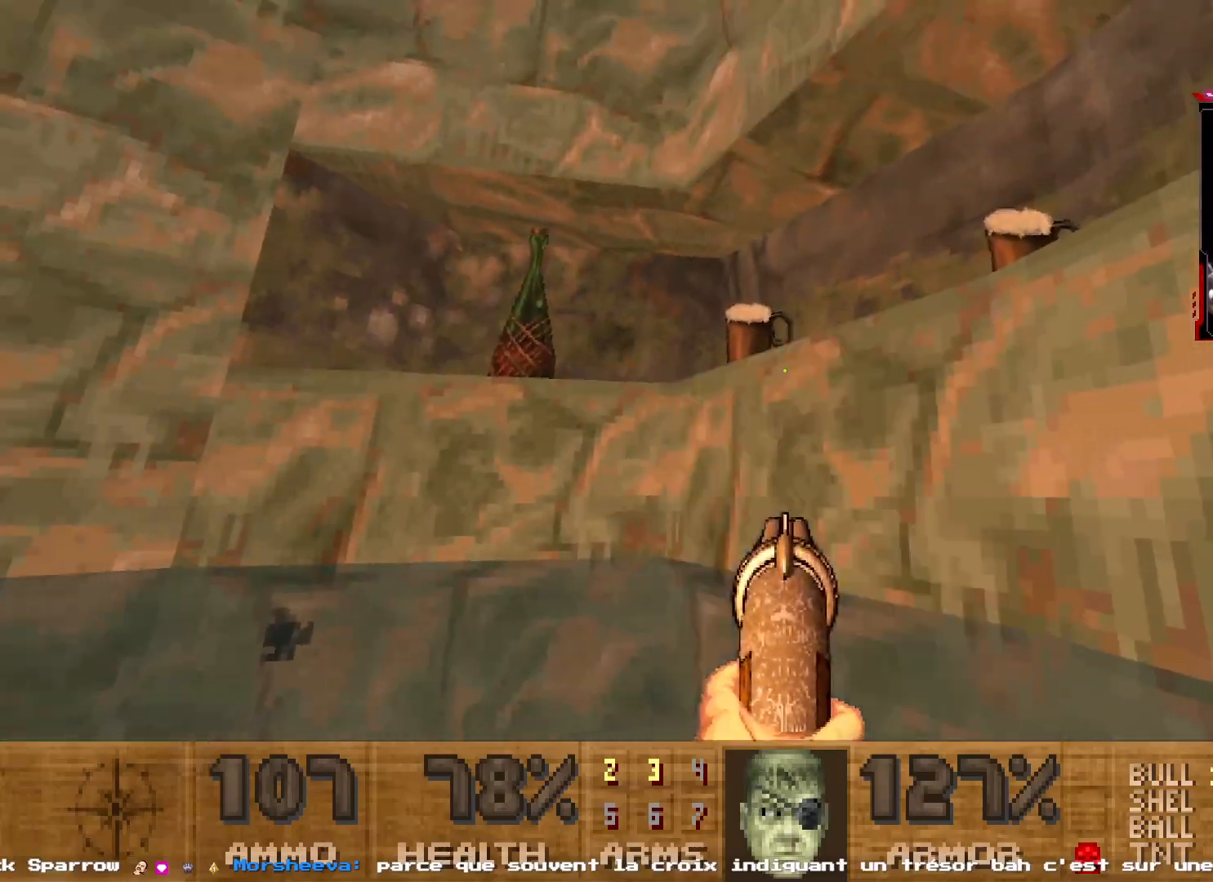
{"keys": ["e", "shift", "z"], "mouse": [], "events": [[100, "shift", "down"], [467, "e", "down"]]}
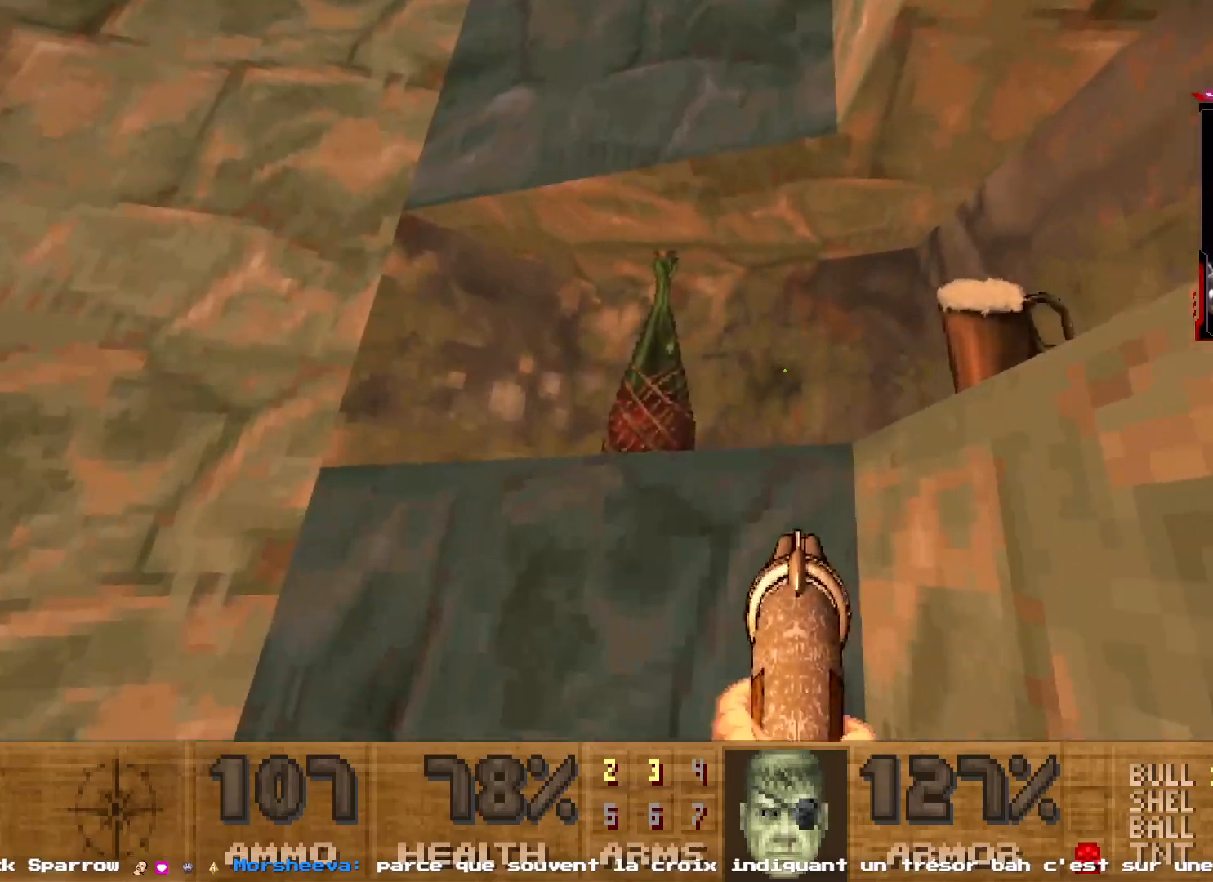
{"keys": ["shift", "z"], "mouse": [], "events": [[350, "e", "up"]]}
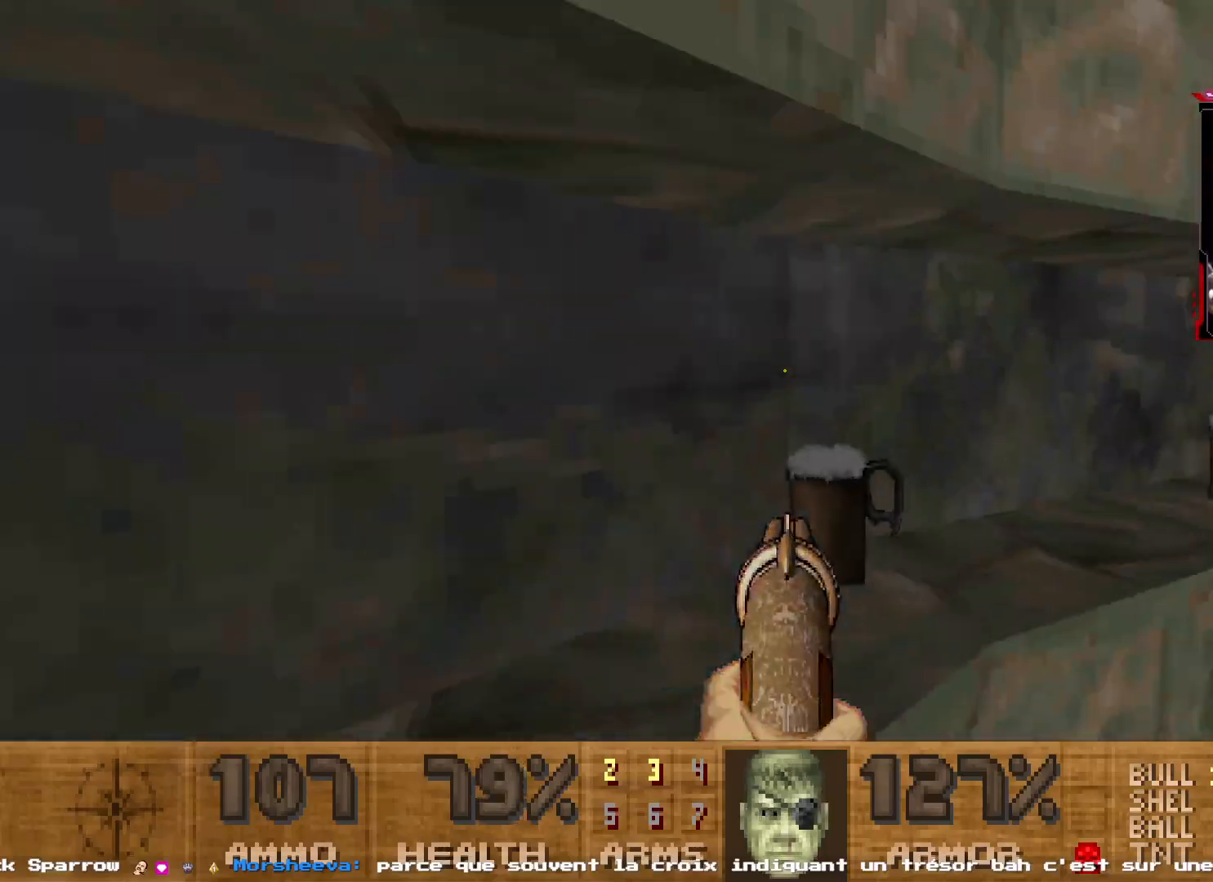
{"keys": ["shift", "z"], "mouse": [], "events": [[34, "q", "down"], [234, "q", "up"]]}
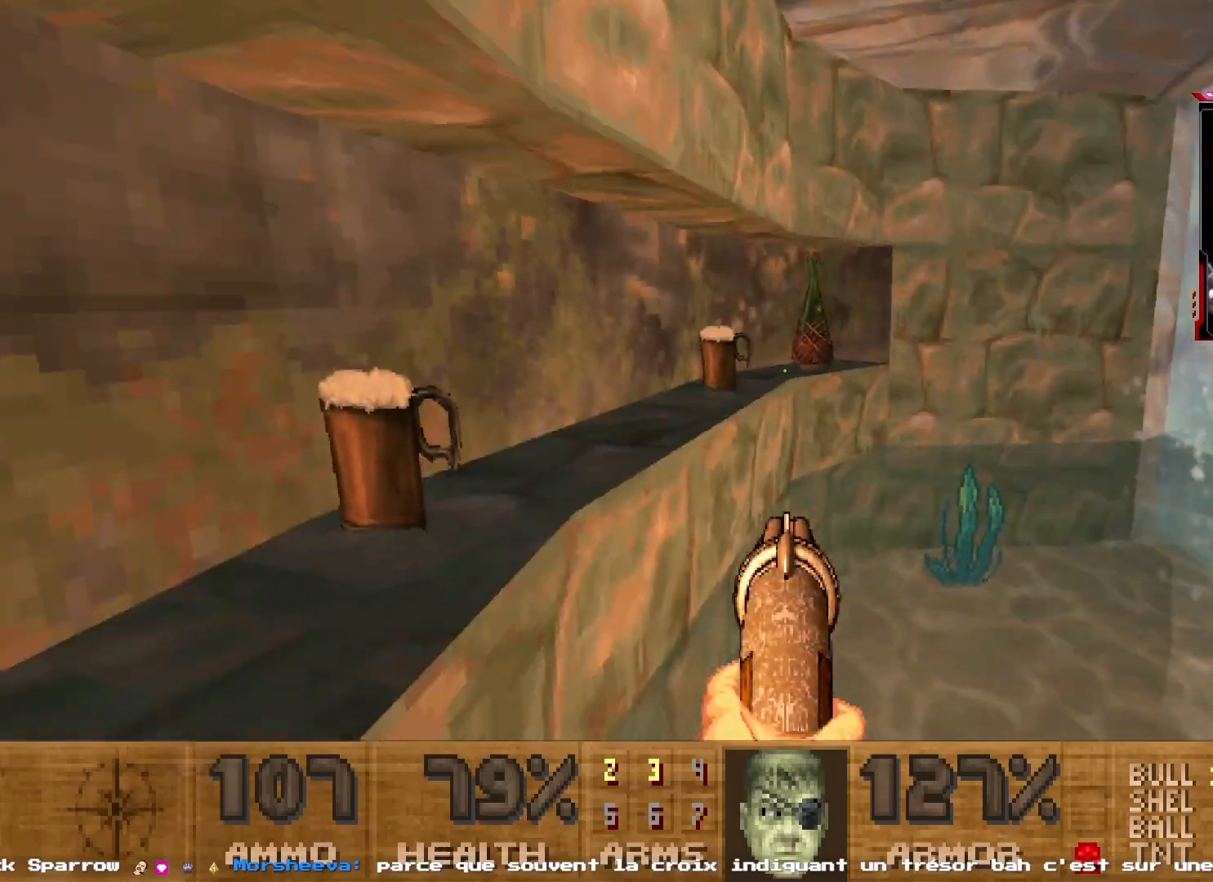
{"keys": ["z"], "mouse": [], "events": [[17, "q", "down"], [334, "q", "up"], [434, "shift", "up"]]}
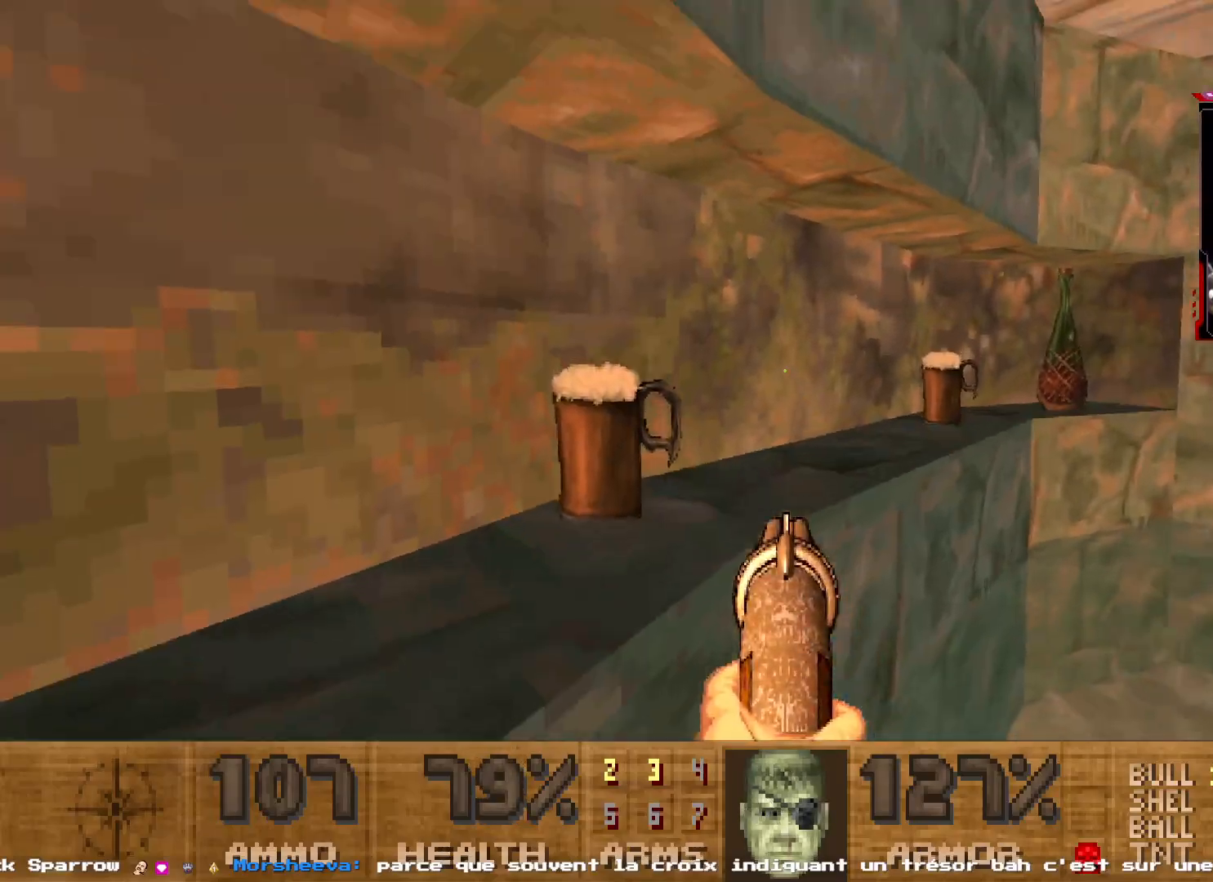
{"keys": ["d"], "mouse": [], "events": [[350, "d", "down"], [450, "z", "up"]]}